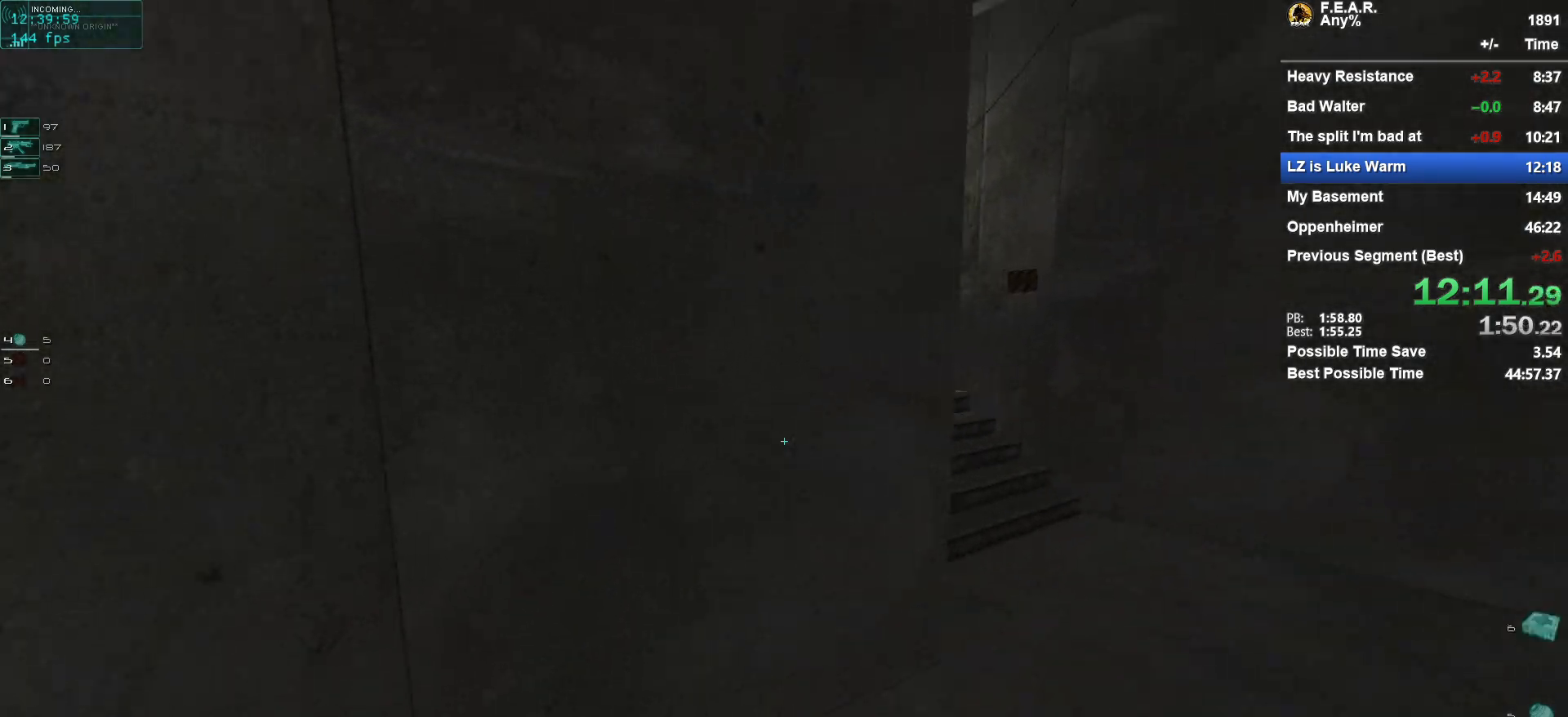
Gameplay with keyboard and mouse; each line is a JSON object with the keys and mouse buttons held at the frame after it. "events" lists presses ("down") and releases ("up") of "1", "2", "3", "4", "5", "a", "c", "ctrl", "d", "e", "escape", "f", "f5", "f9", "g", "q", "r", "s", "shift", "space", "v", "w", "x", "z", "mouse_left", "mouse_wheel" and "mouse_right" between this image and that frame as [ms after this image, input, new state], when the widget could be followed in between. "mouse_left", "mouse_wheel", "mouse_right" = the "left", "wheel", "right" buttons of the "mouse" list. No other keys are recorded. "wheel" means that the mouse wheel is clicked or scrolled. Mouse movement is not recorded.
{"keys": ["d", "w"], "mouse": [], "events": []}
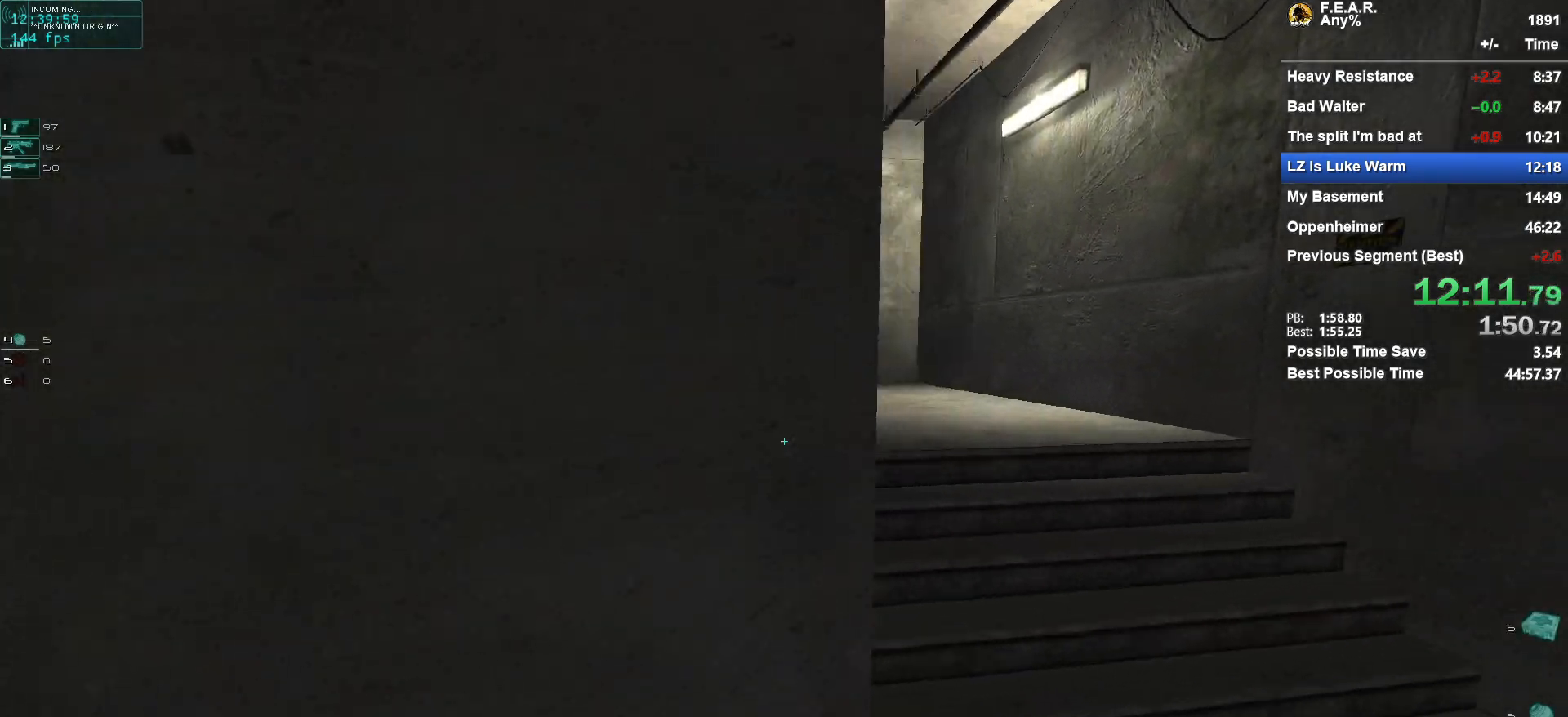
{"keys": ["w"], "mouse": [], "events": [[183, "d", "up"], [233, "a", "down"], [317, "a", "up"]]}
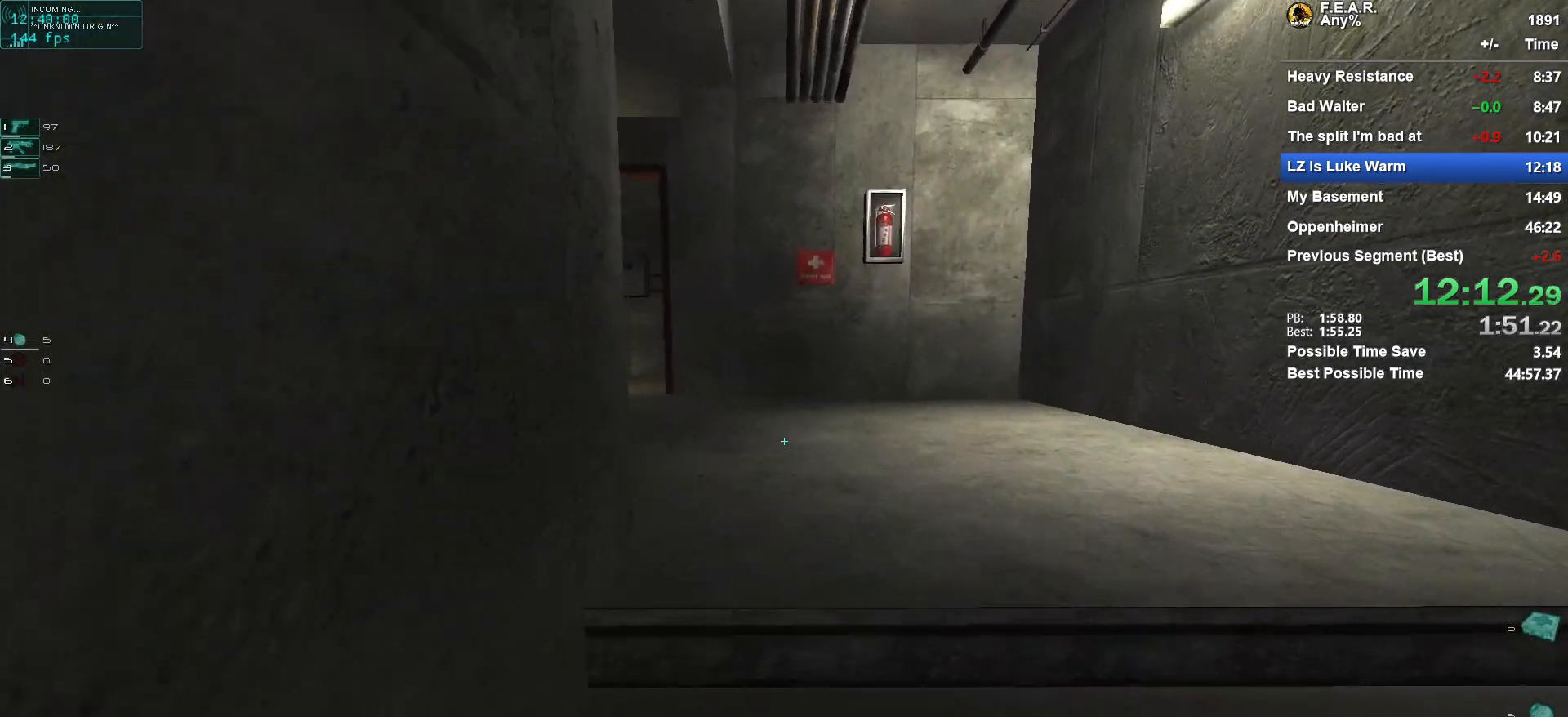
{"keys": ["w"], "mouse": [], "events": []}
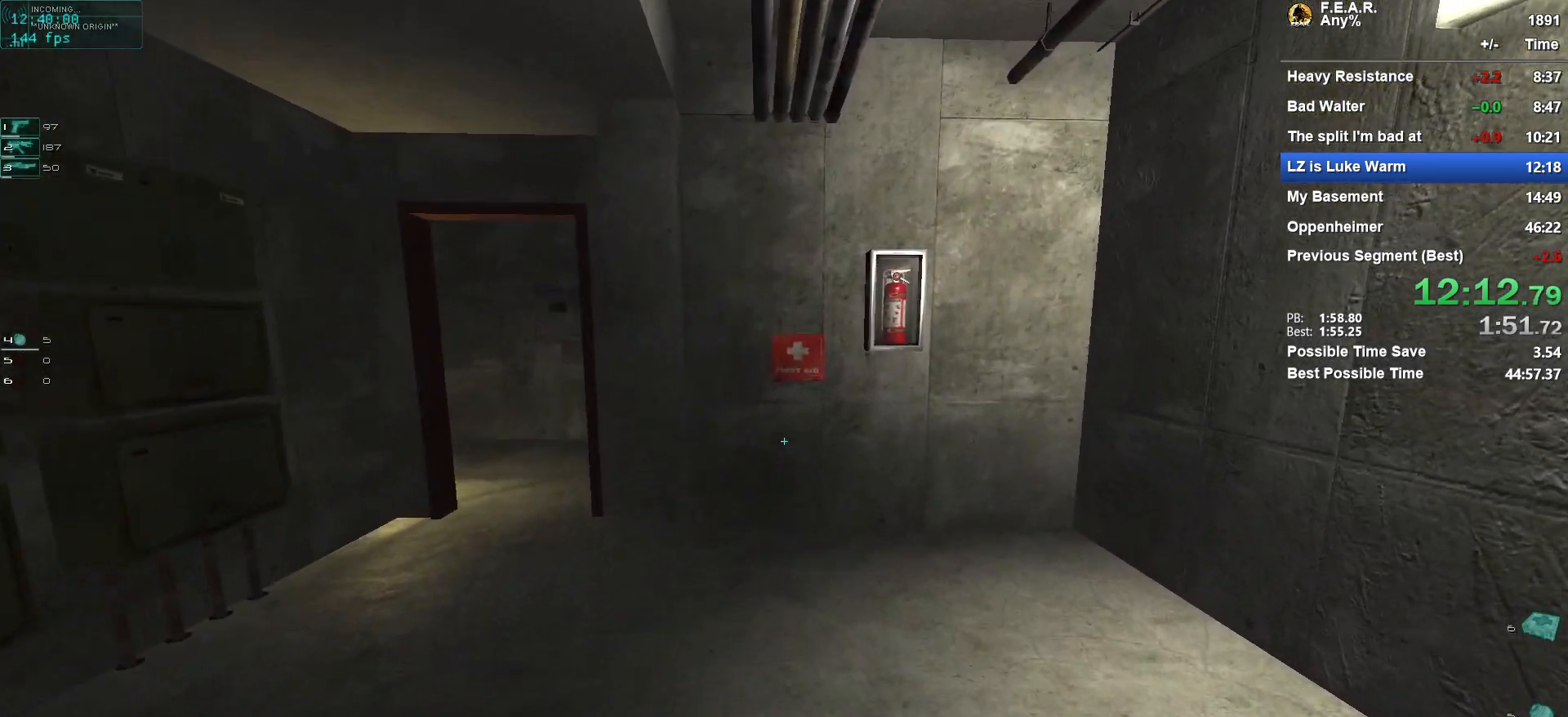
{"keys": ["w"], "mouse": [], "events": []}
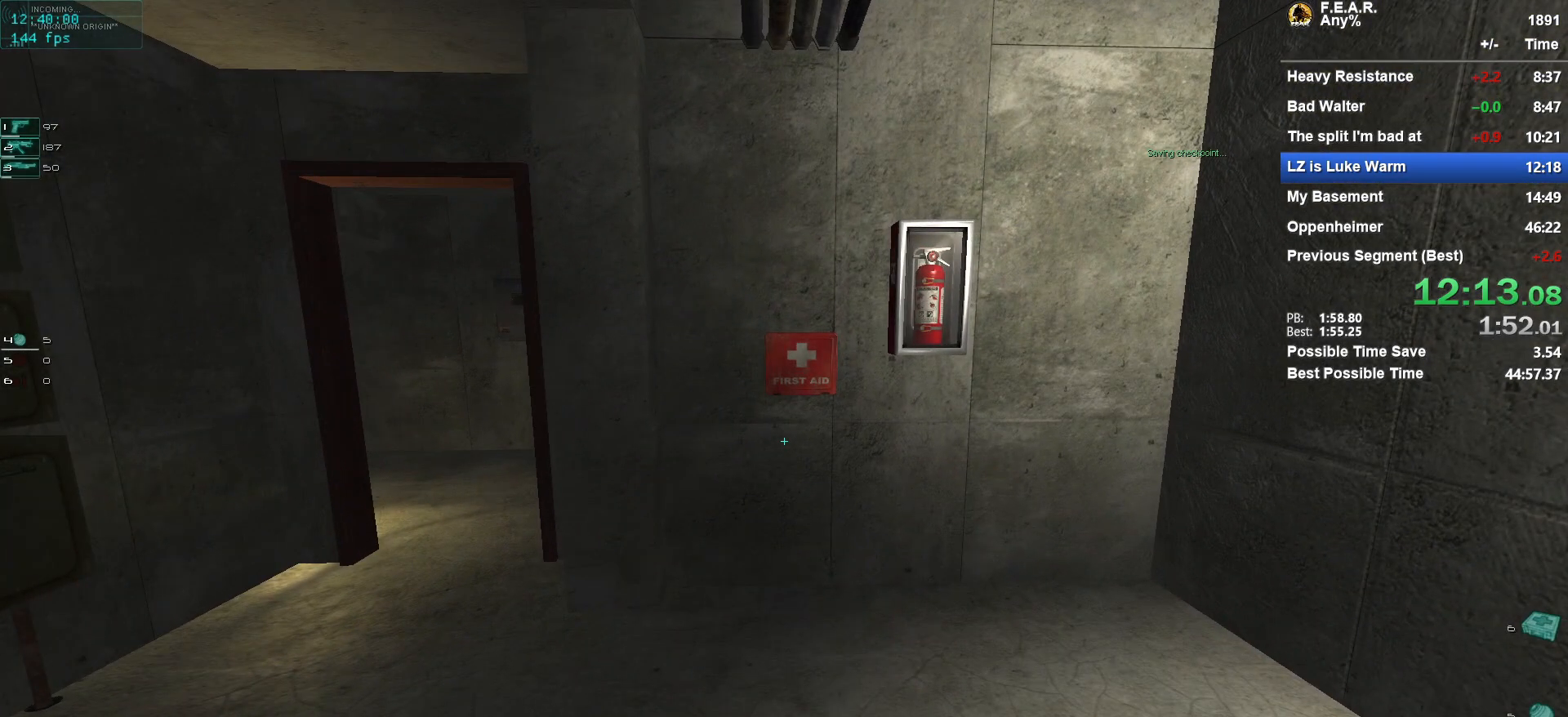
{"keys": ["w"], "mouse": [], "events": []}
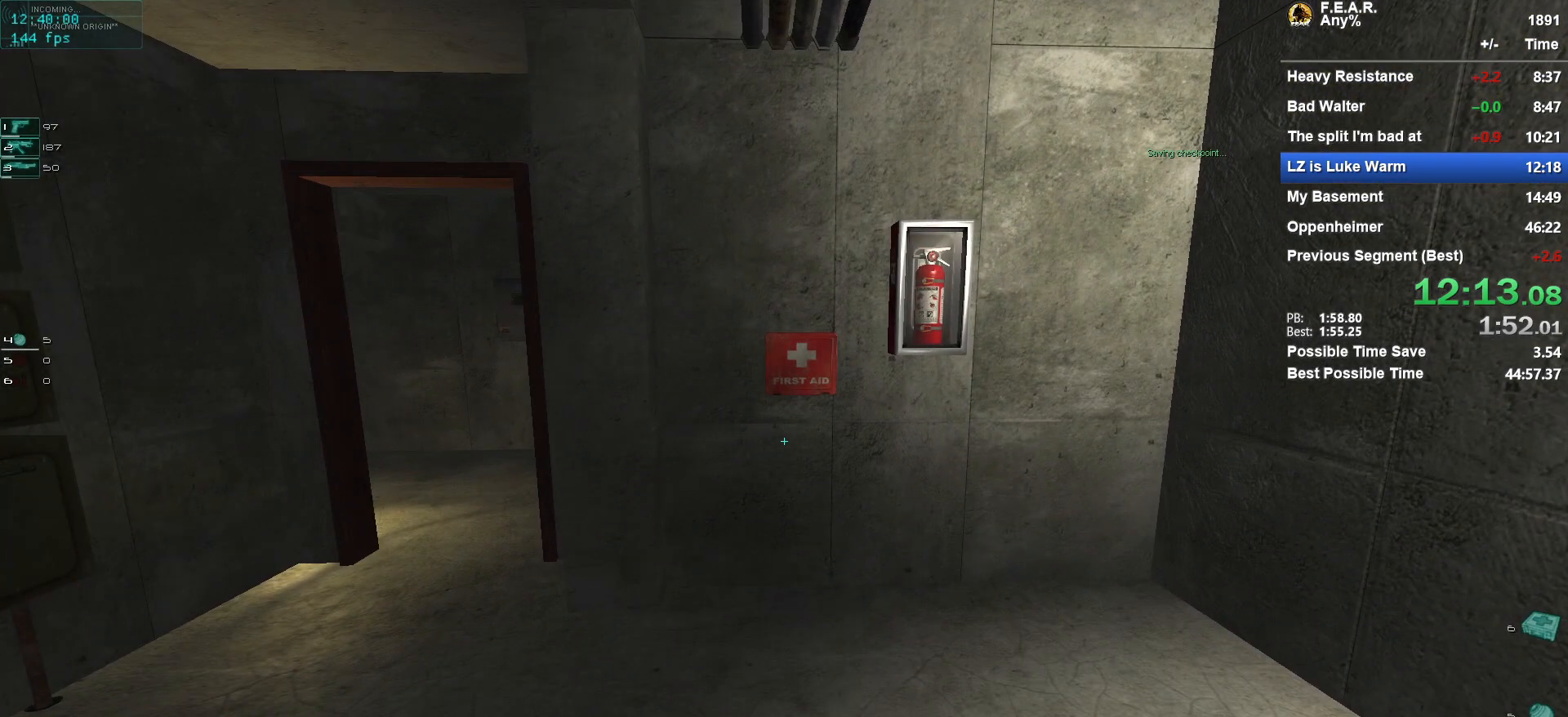
{"keys": ["f", "w"], "mouse": [], "events": [[484, "f", "down"]]}
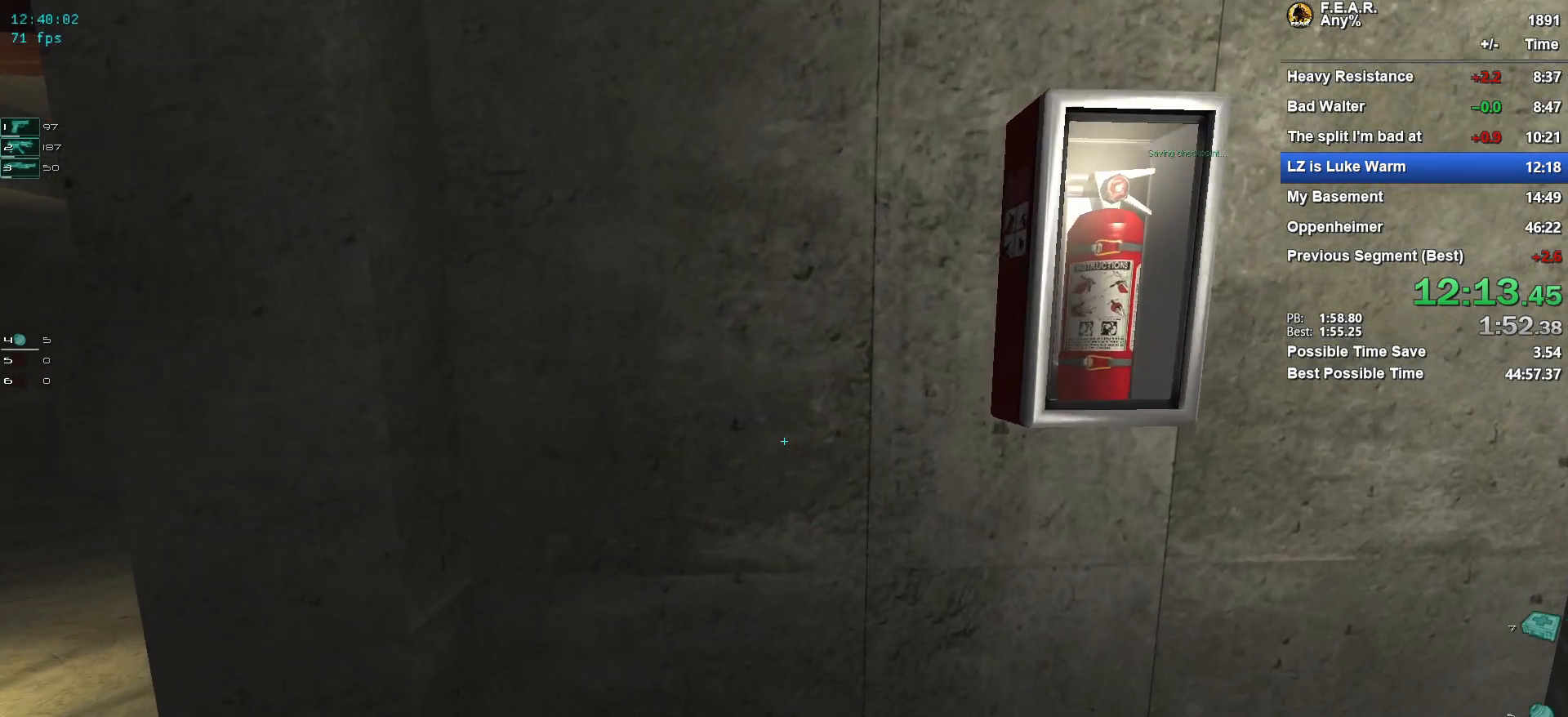
{"keys": ["d", "w"], "mouse": [], "events": [[33, "a", "down"], [66, "f", "up"], [400, "a", "up"], [450, "d", "down"]]}
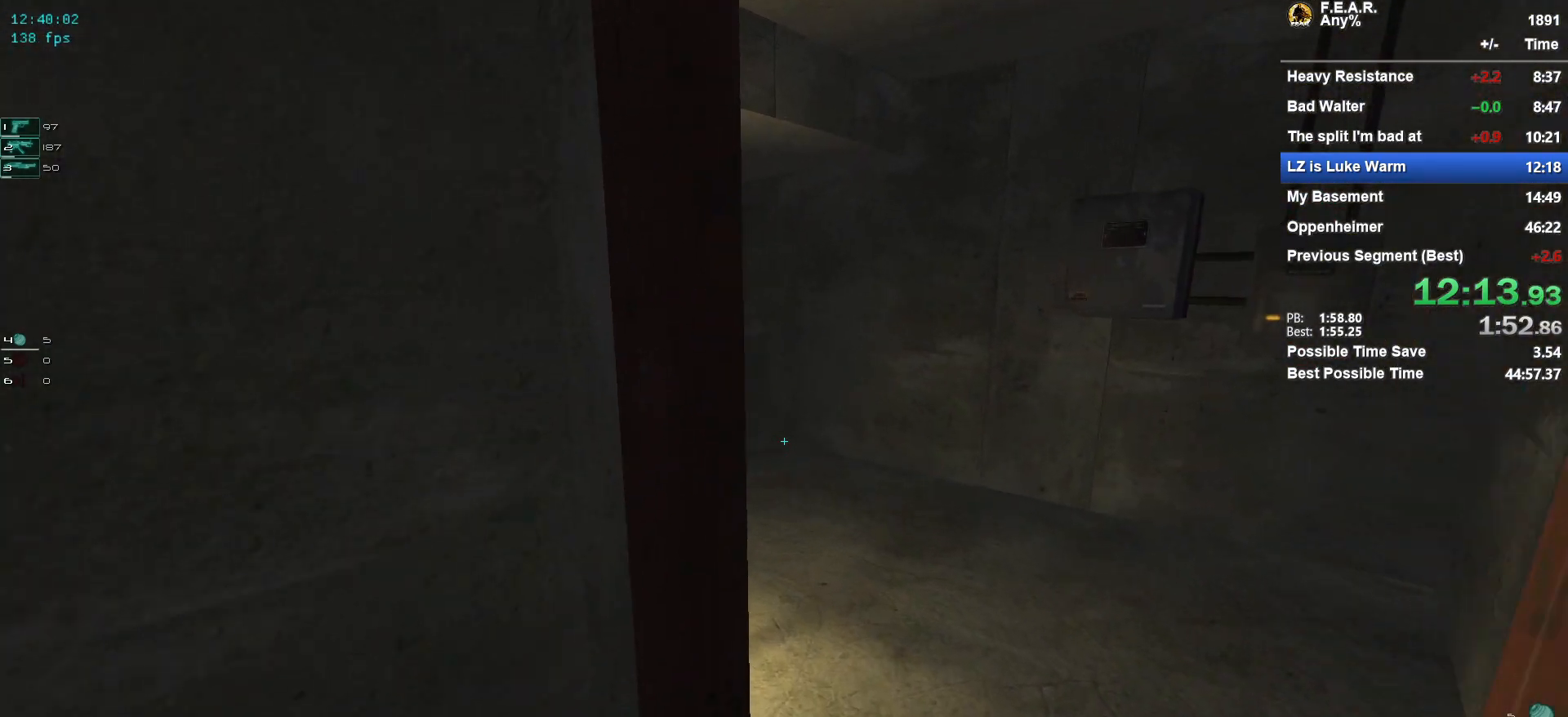
{"keys": ["w"], "mouse": [], "events": [[184, "d", "up"]]}
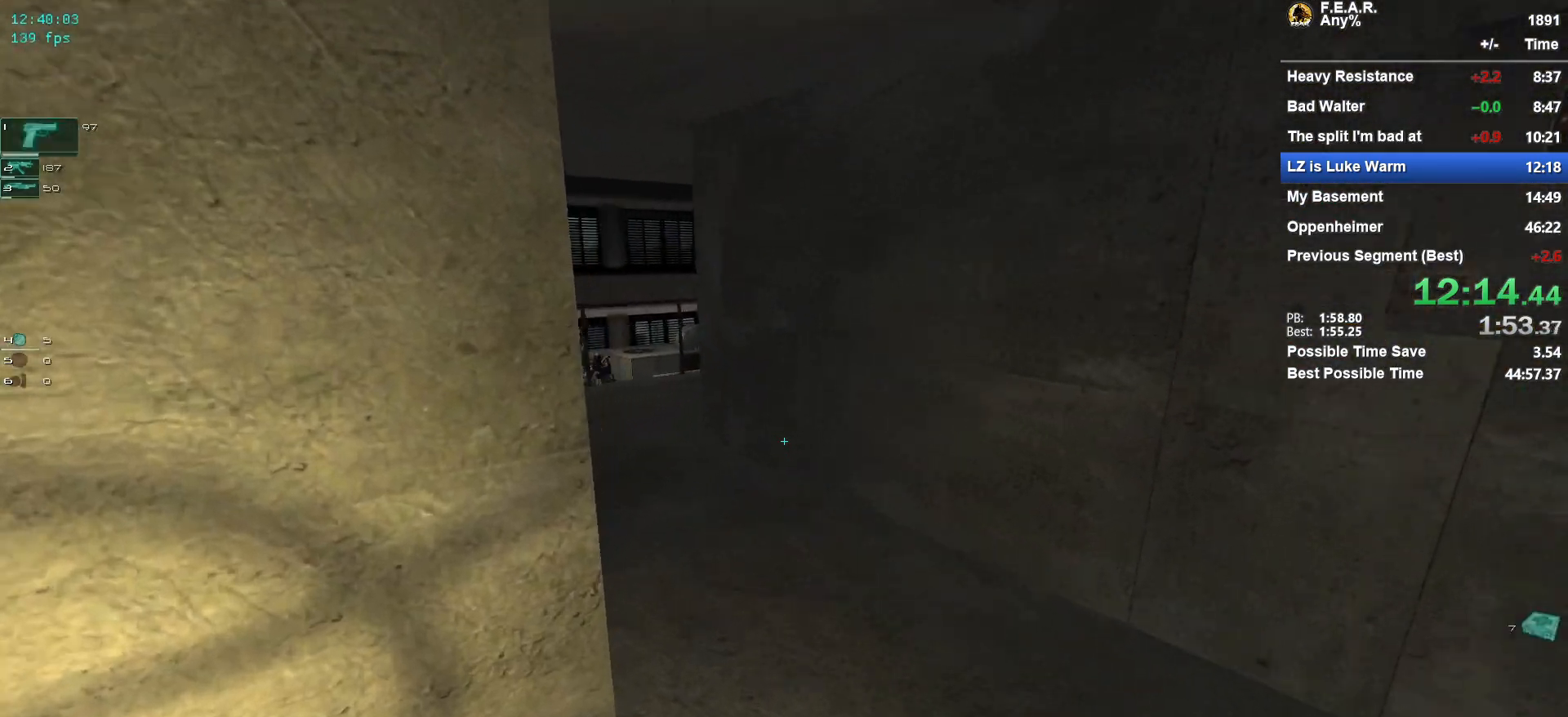
{"keys": ["w"], "mouse": [], "events": [[16, "1", "down"], [150, "1", "up"]]}
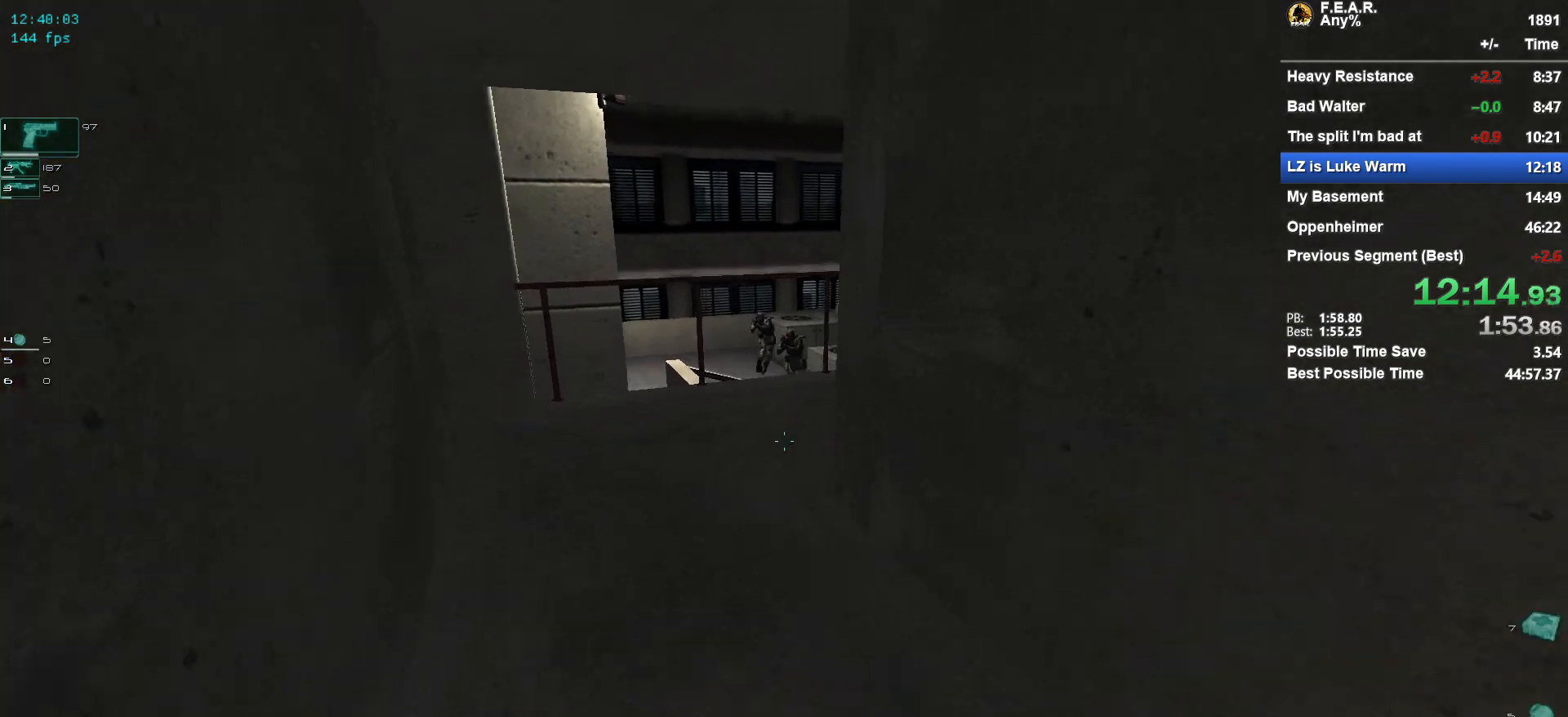
{"keys": ["space", "w"], "mouse": [], "events": [[401, "space", "down"]]}
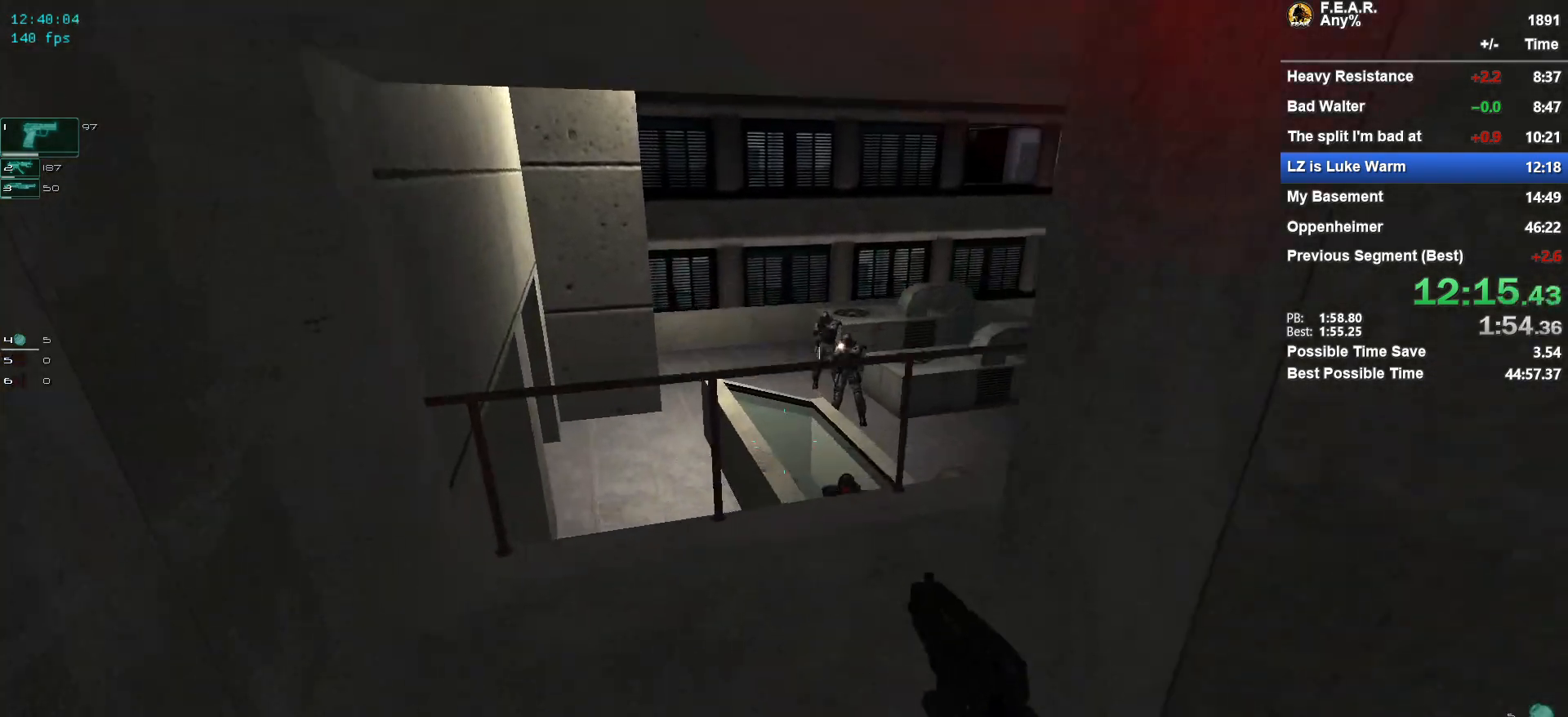
{"keys": ["w"], "mouse": [], "events": [[283, "mouse_left", "down"], [417, "mouse_left", "up"], [467, "space", "up"]]}
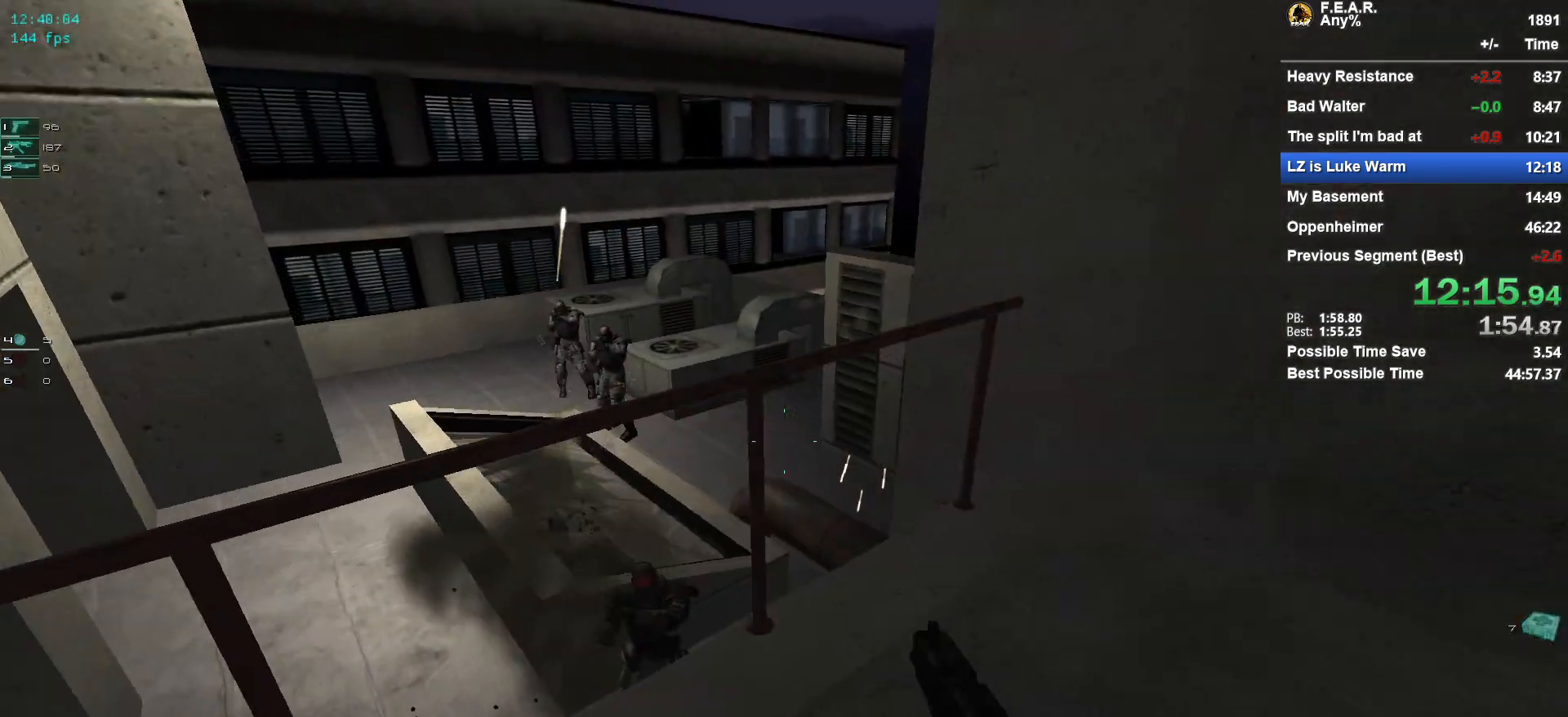
{"keys": ["w"], "mouse": [], "events": []}
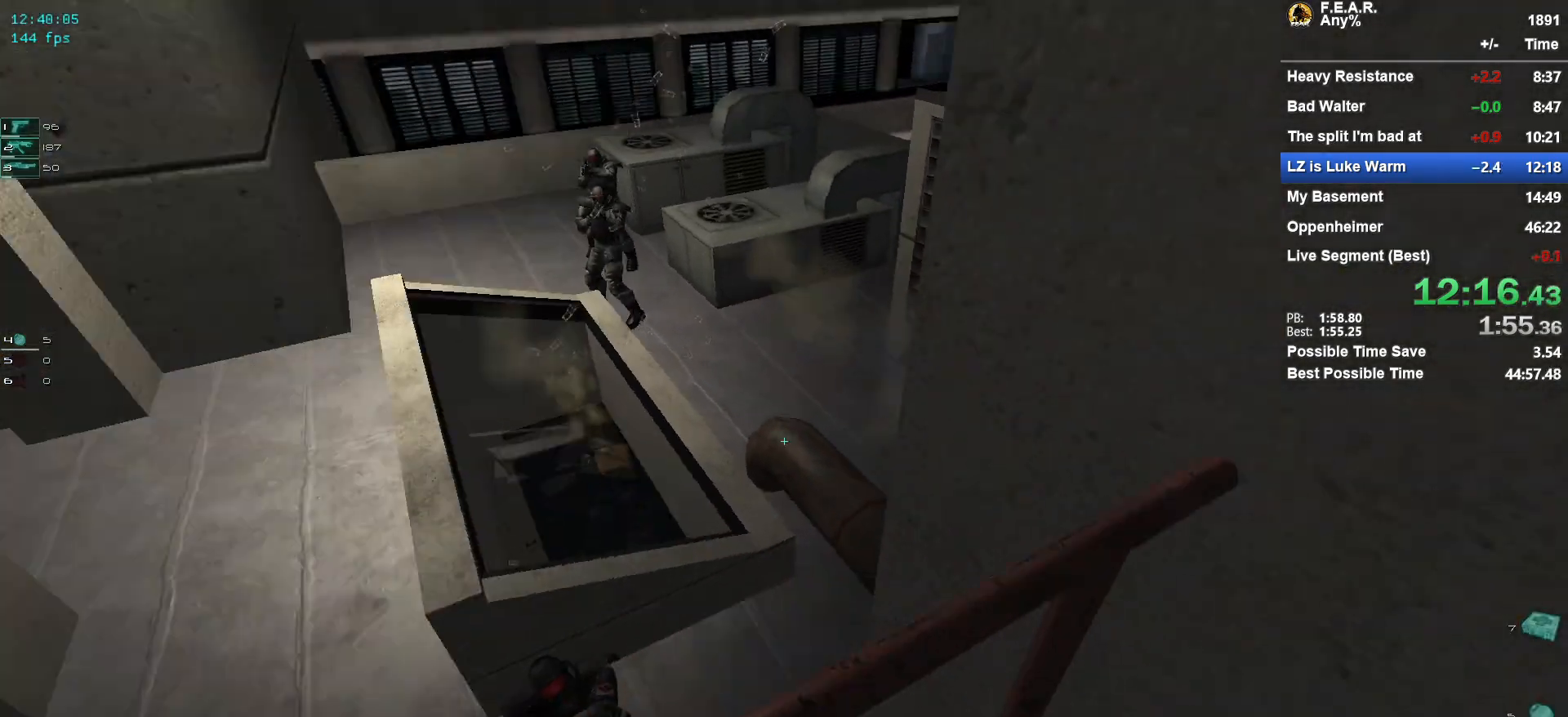
{"keys": ["w"], "mouse": [], "events": [[33, "space", "down"], [116, "ctrl", "down"], [116, "space", "up"], [267, "ctrl", "up"]]}
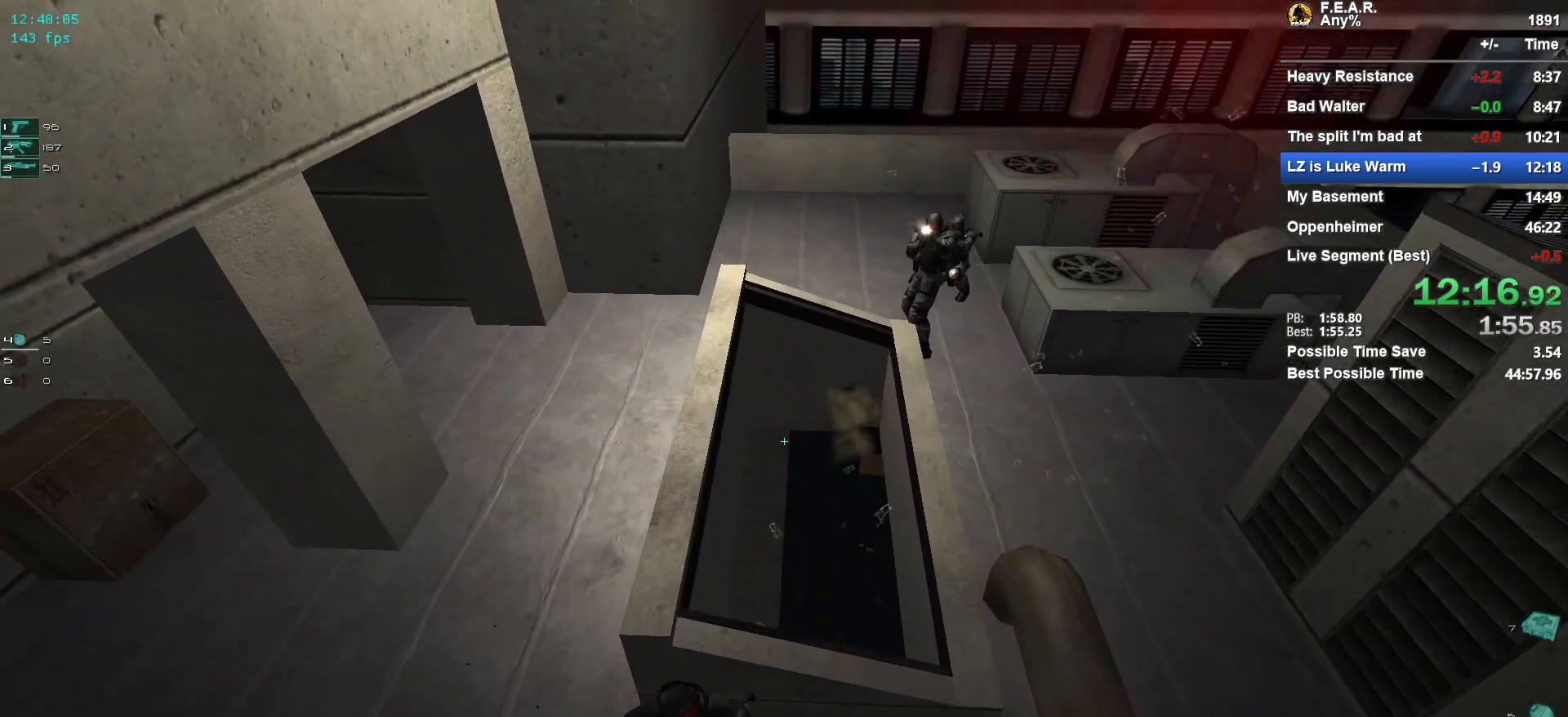
{"keys": ["w"], "mouse": [], "events": []}
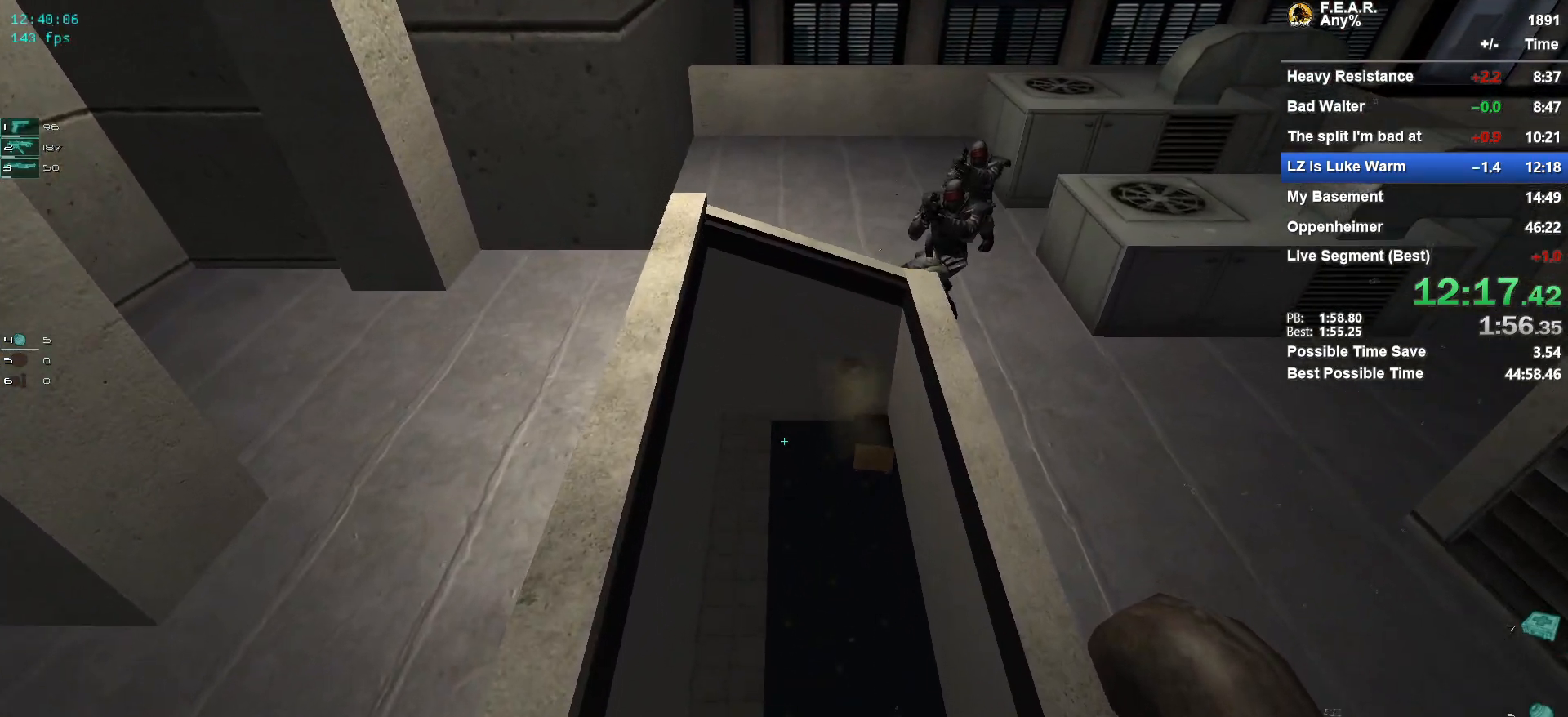
{"keys": ["s", "w"], "mouse": [], "events": [[484, "s", "down"]]}
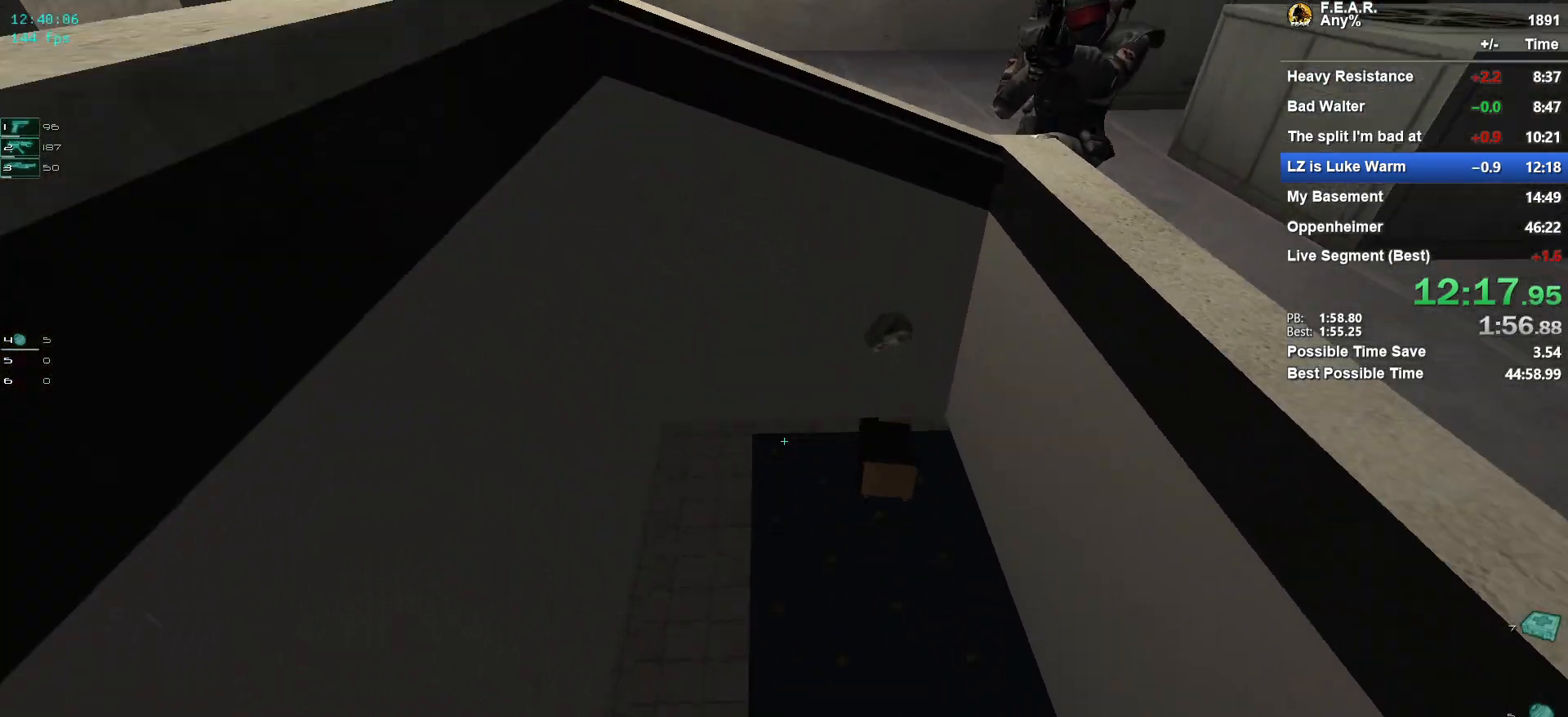
{"keys": [], "mouse": [], "events": [[34, "w", "up"], [300, "s", "up"]]}
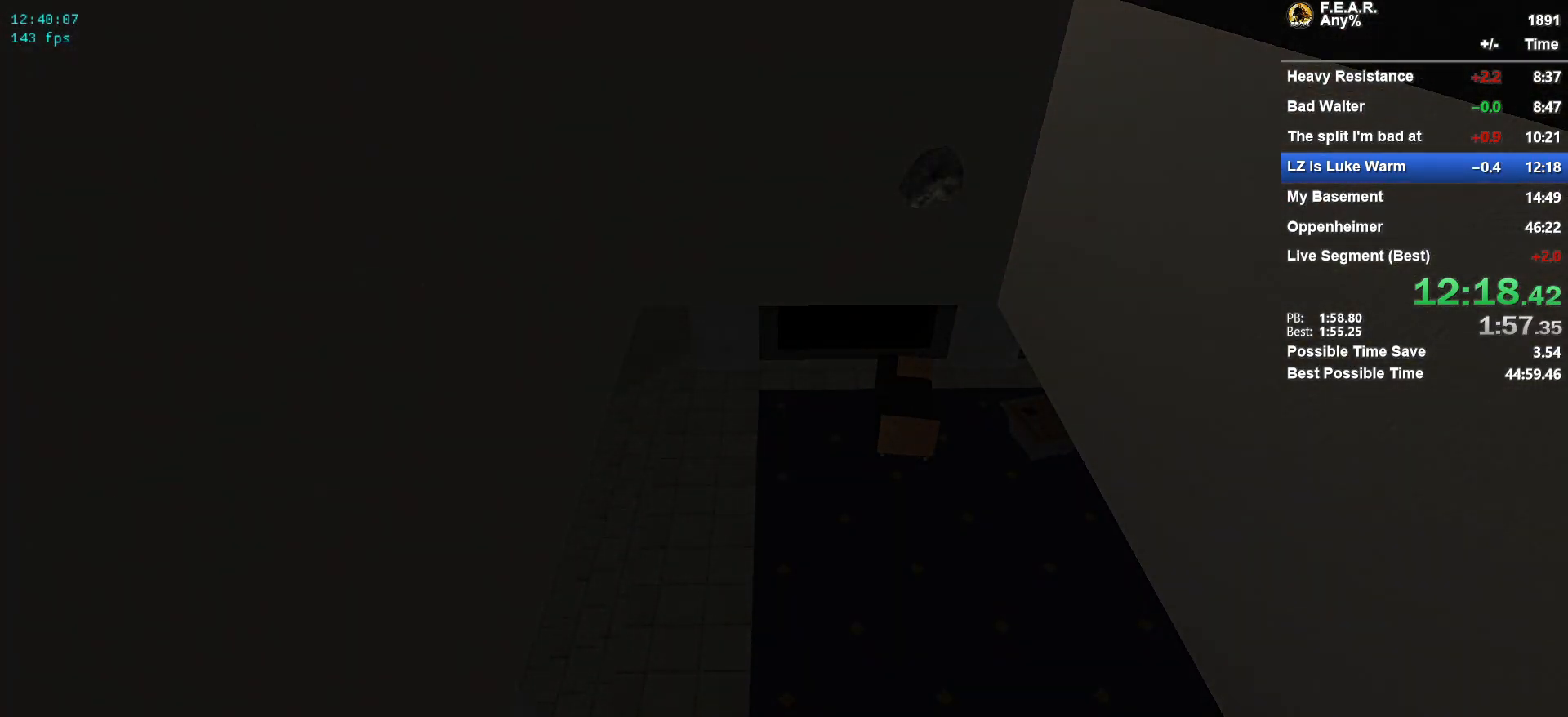
{"keys": [], "mouse": [], "events": []}
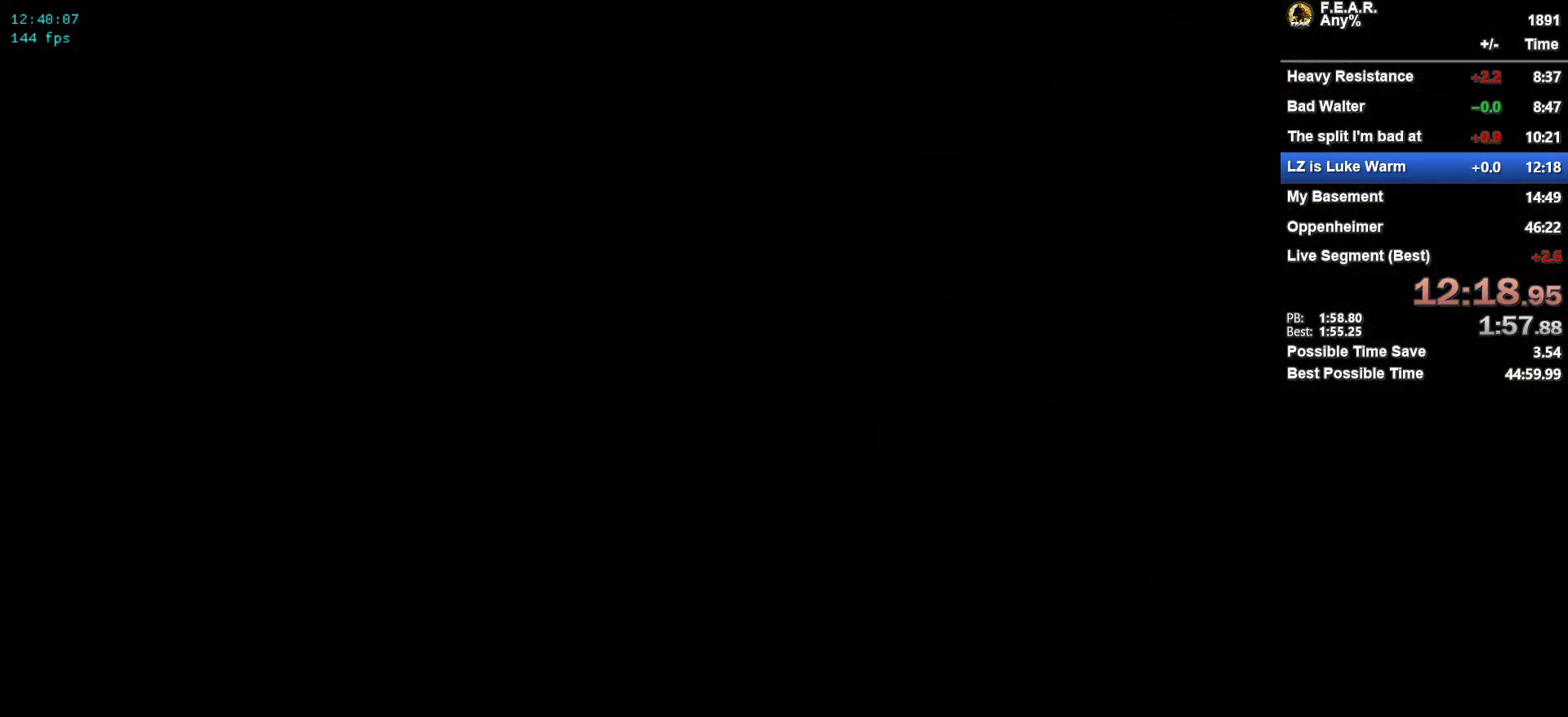
{"keys": [], "mouse": [], "events": []}
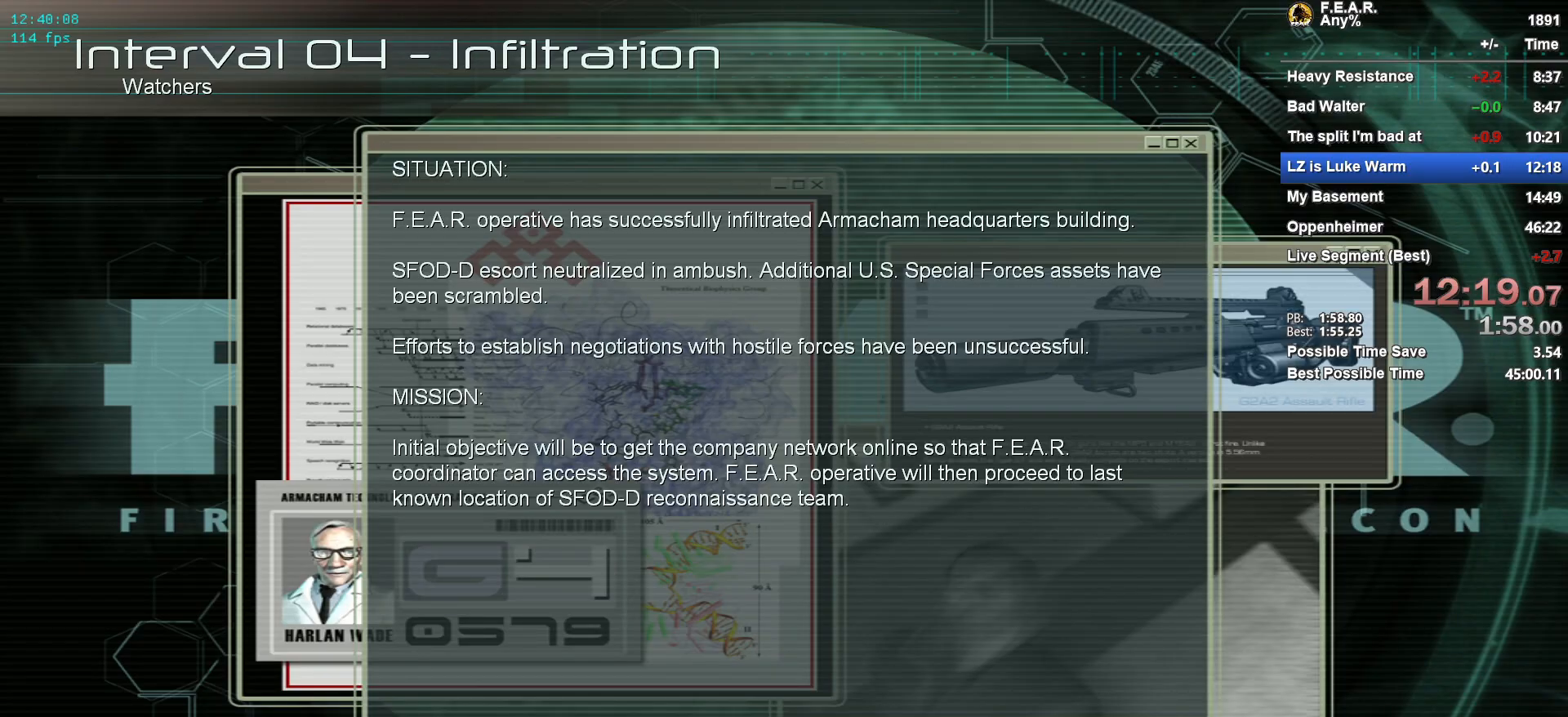
{"keys": [], "mouse": [], "events": []}
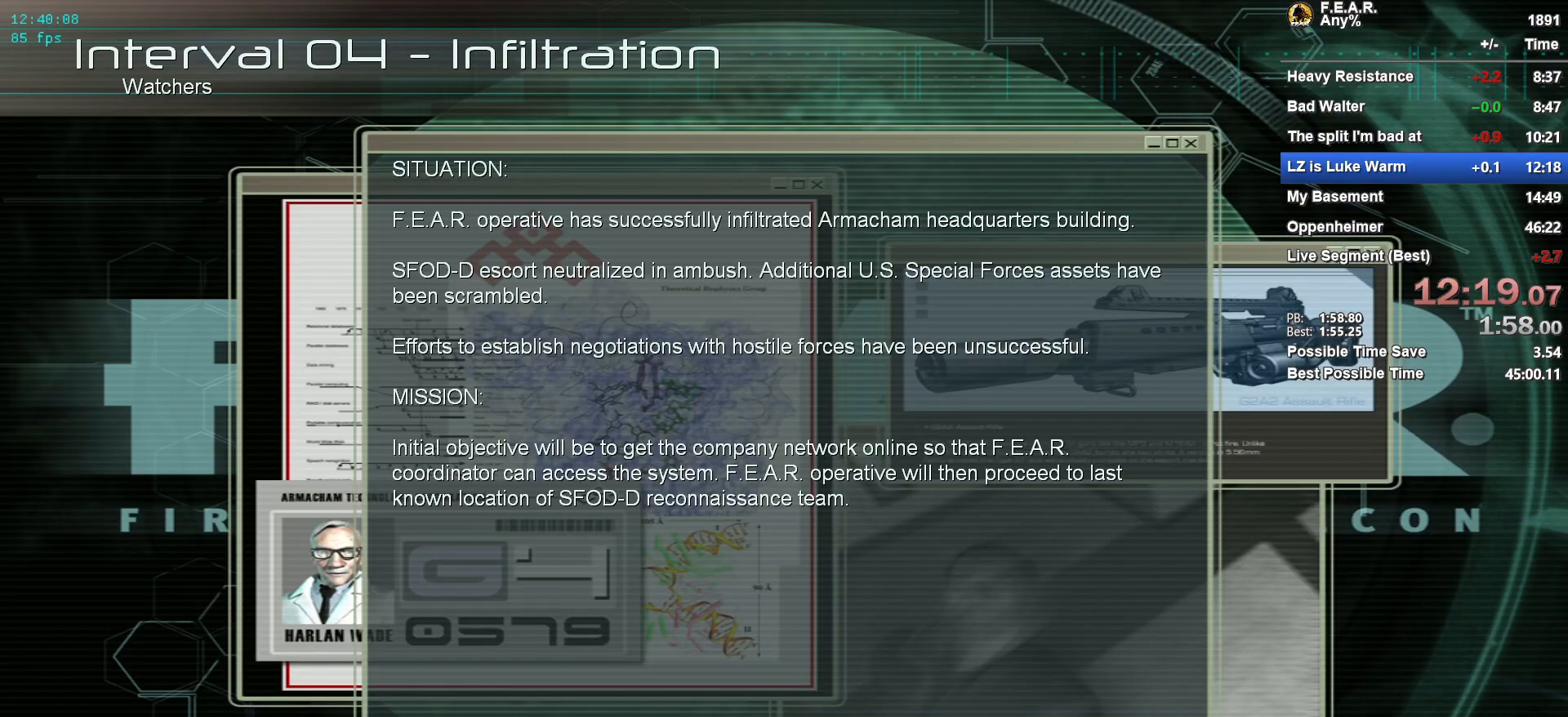
{"keys": [], "mouse": [], "events": []}
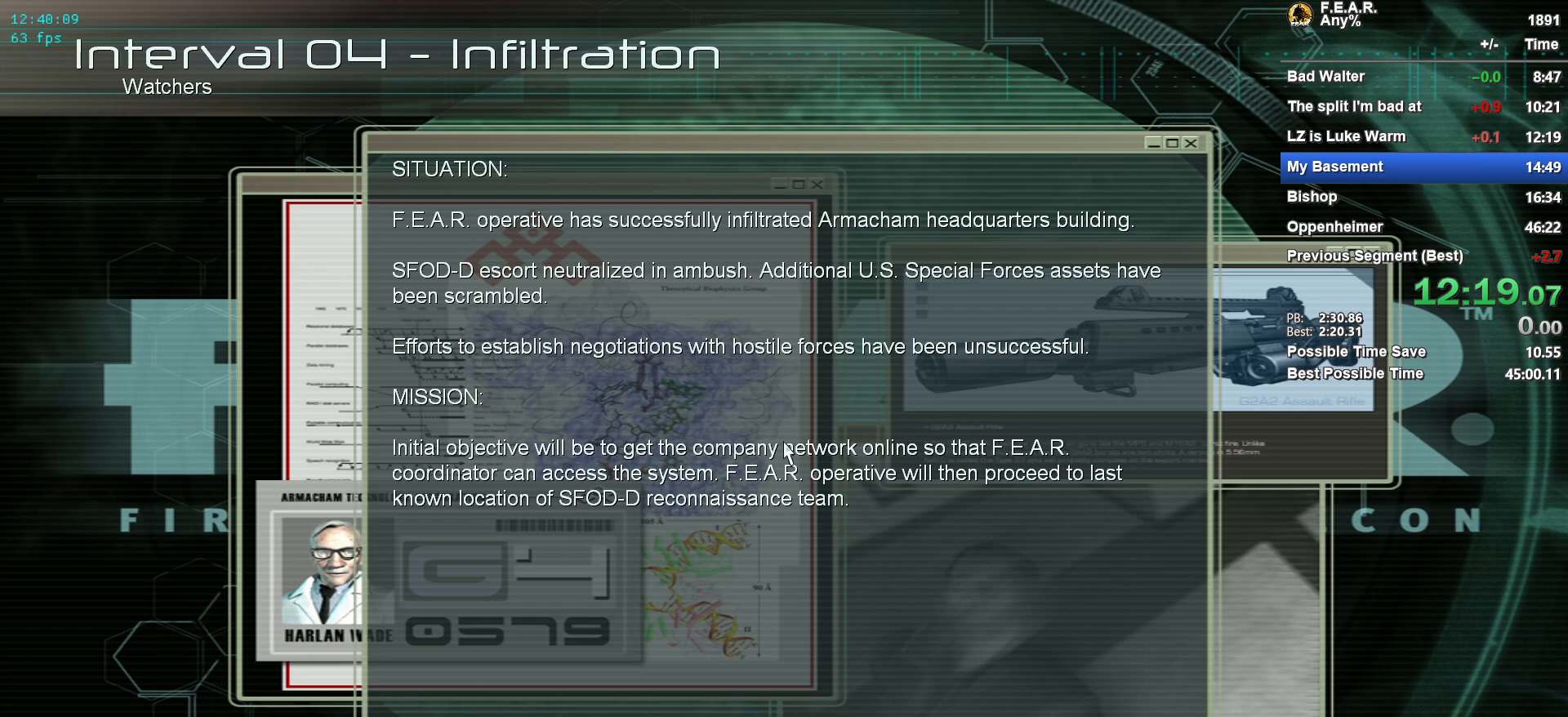
{"keys": [], "mouse": ["left"], "events": [[433, "mouse_left", "down"]]}
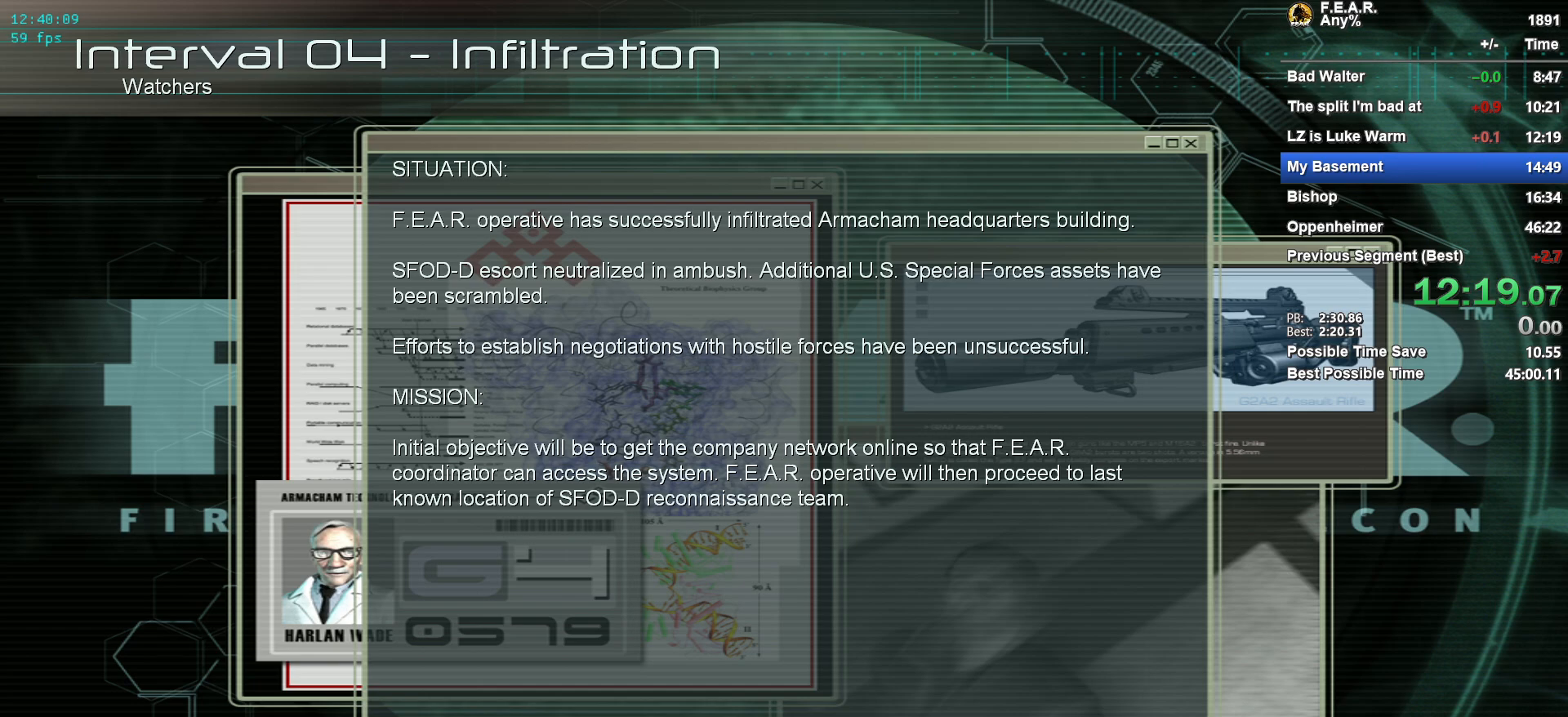
{"keys": [], "mouse": [], "events": [[34, "mouse_left", "up"]]}
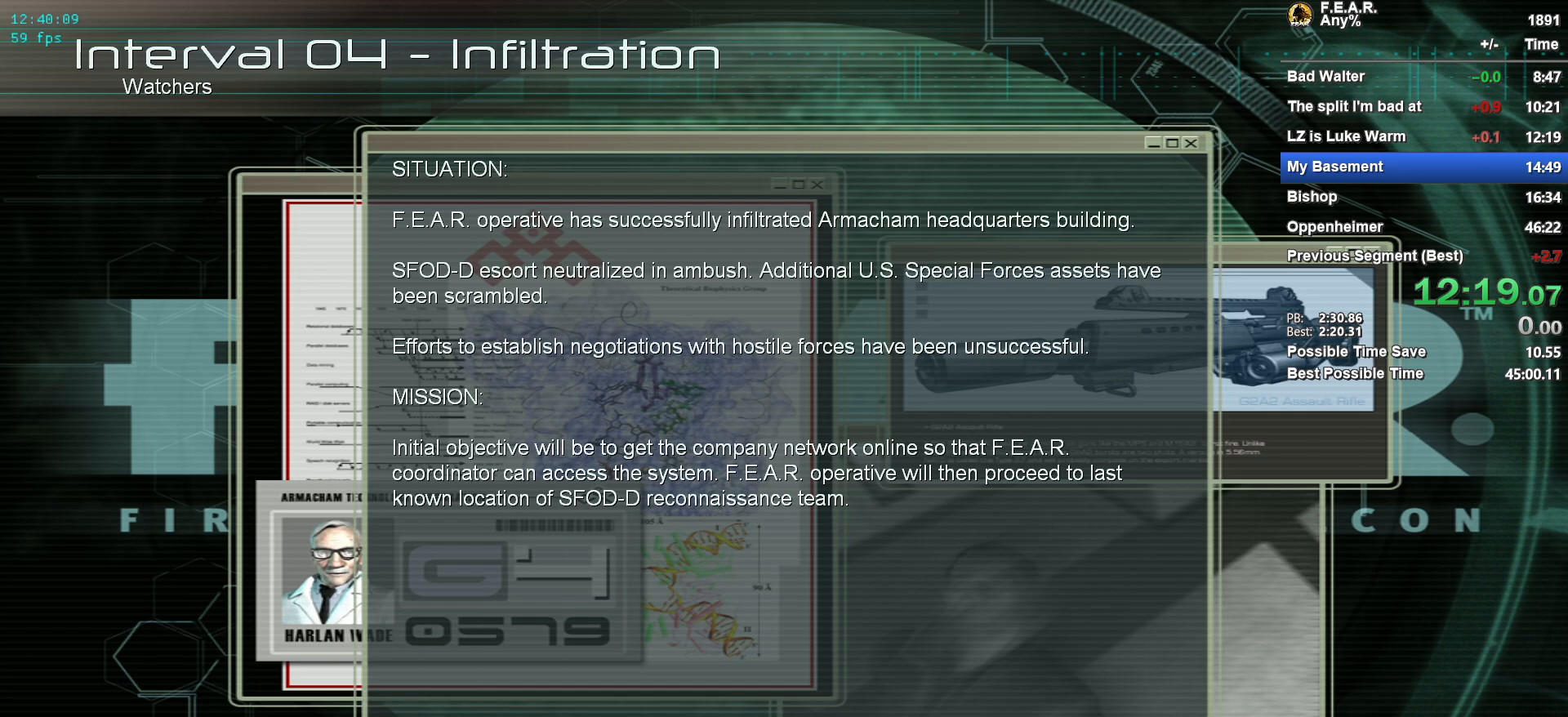
{"keys": [], "mouse": [], "events": []}
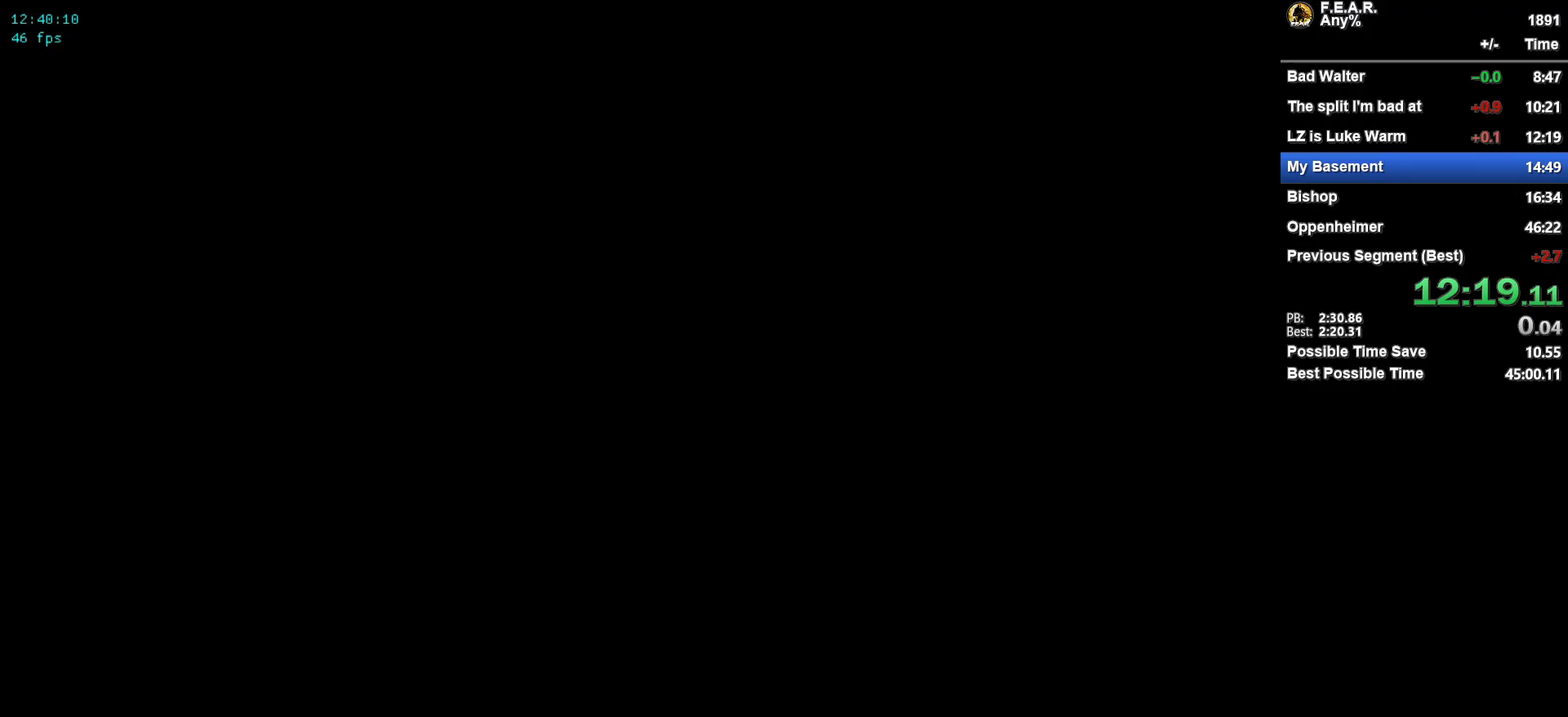
{"keys": ["s"], "mouse": [], "events": [[484, "s", "down"]]}
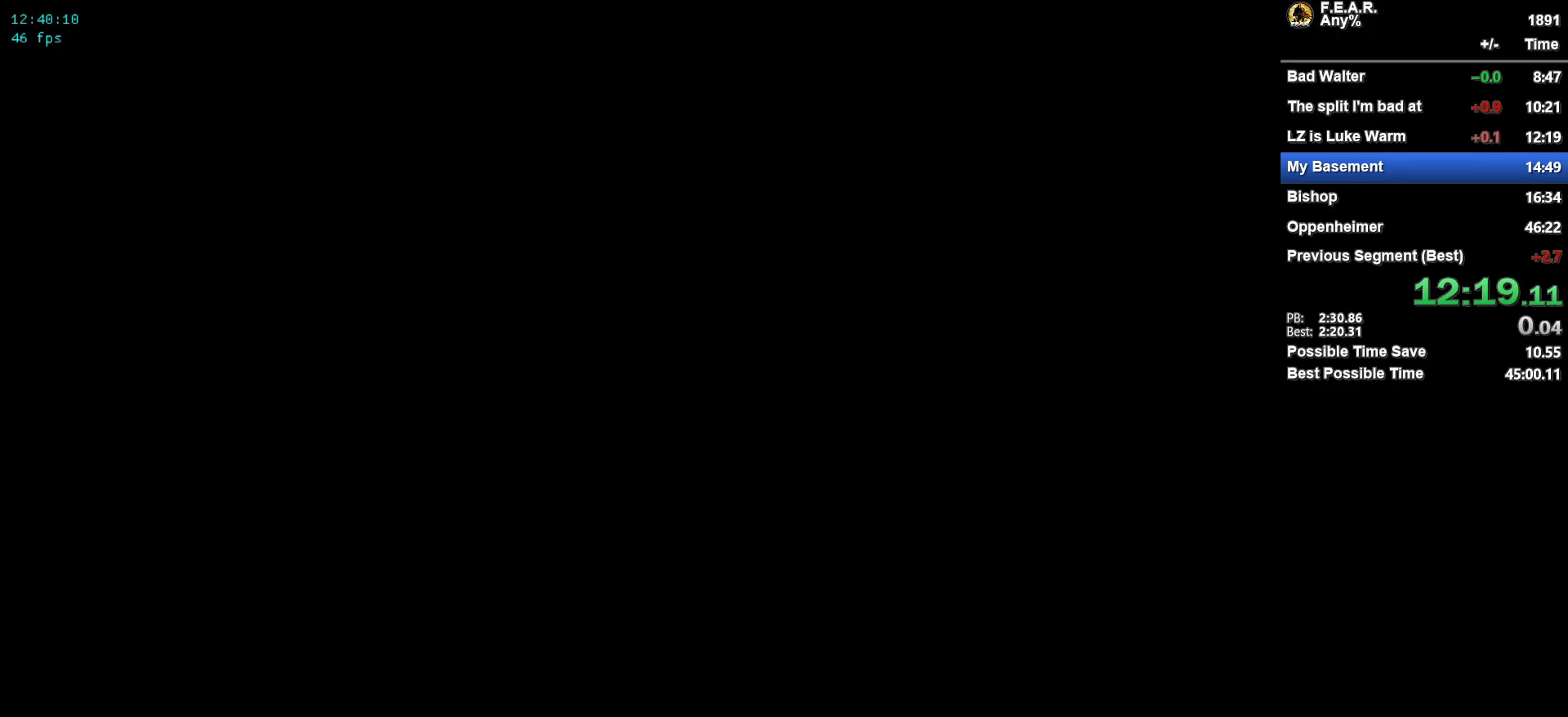
{"keys": ["s"], "mouse": [], "events": []}
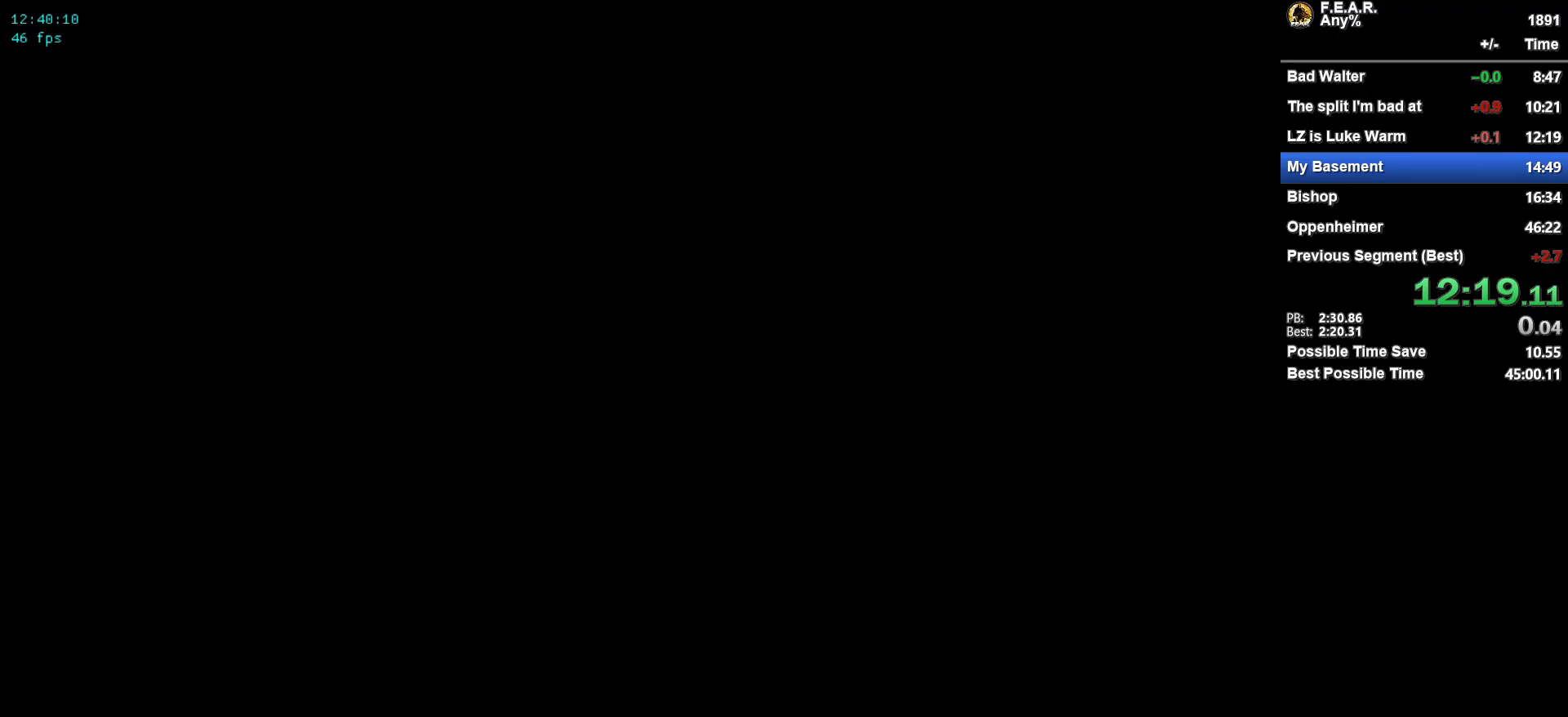
{"keys": ["s"], "mouse": [], "events": []}
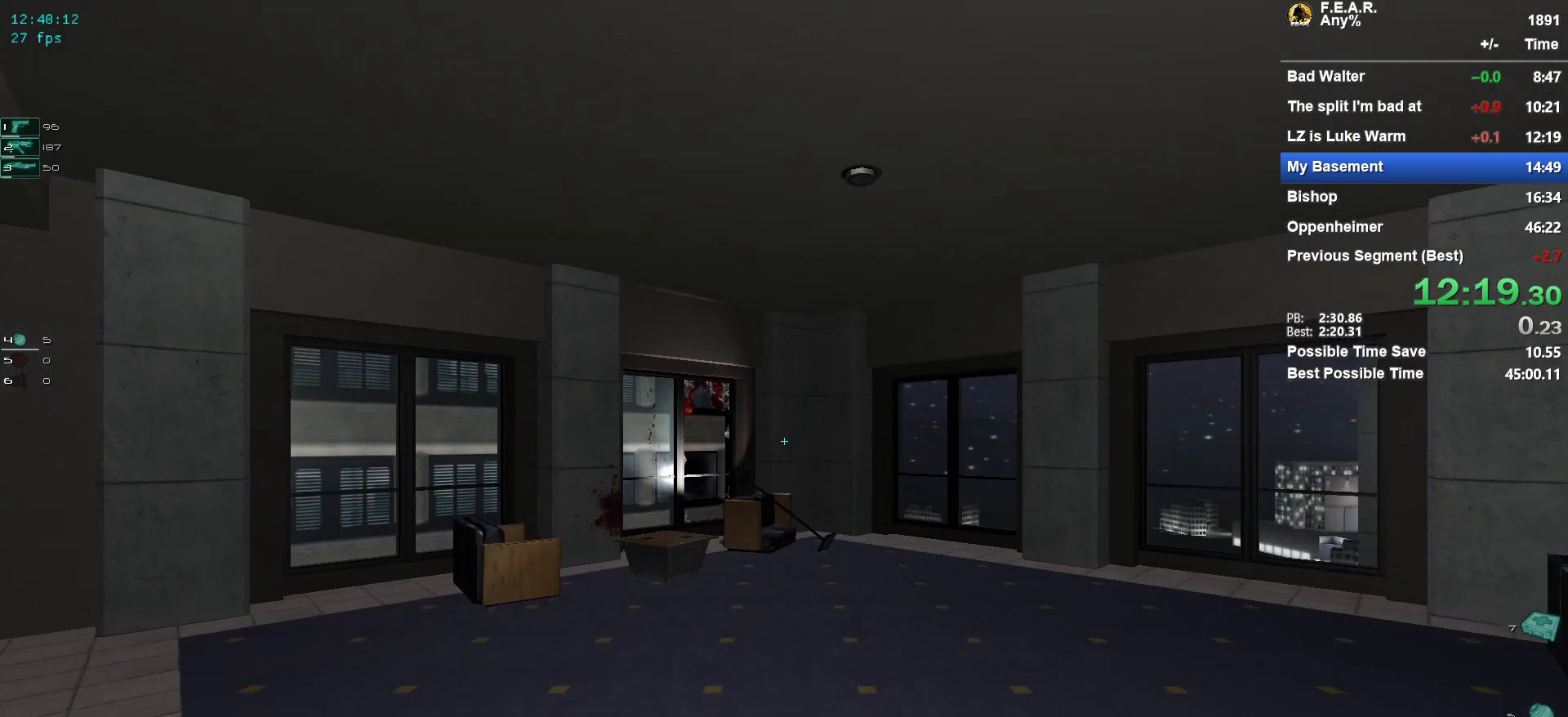
{"keys": ["w"], "mouse": [], "events": [[100, "d", "down"], [200, "s", "up"], [333, "w", "down"], [383, "d", "up"]]}
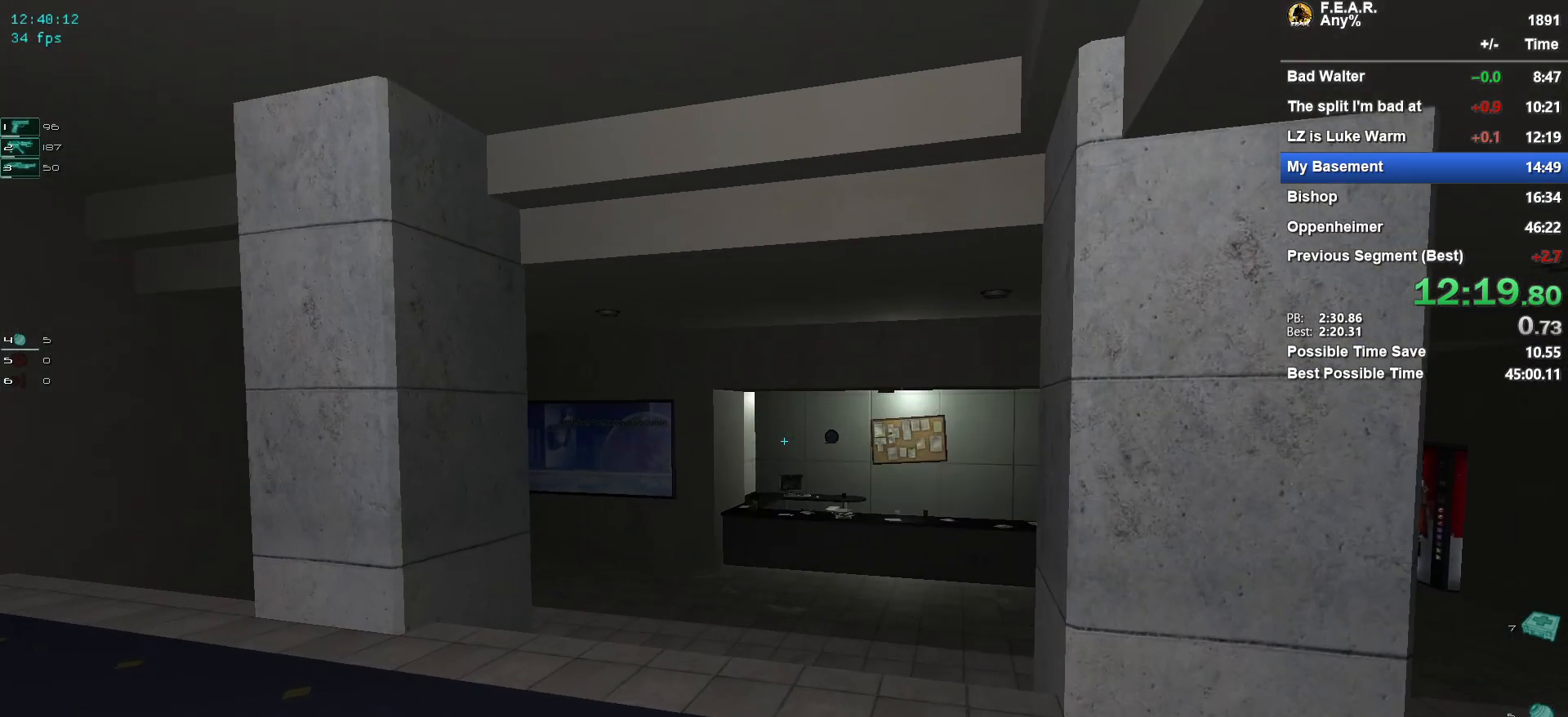
{"keys": ["w"], "mouse": [], "events": []}
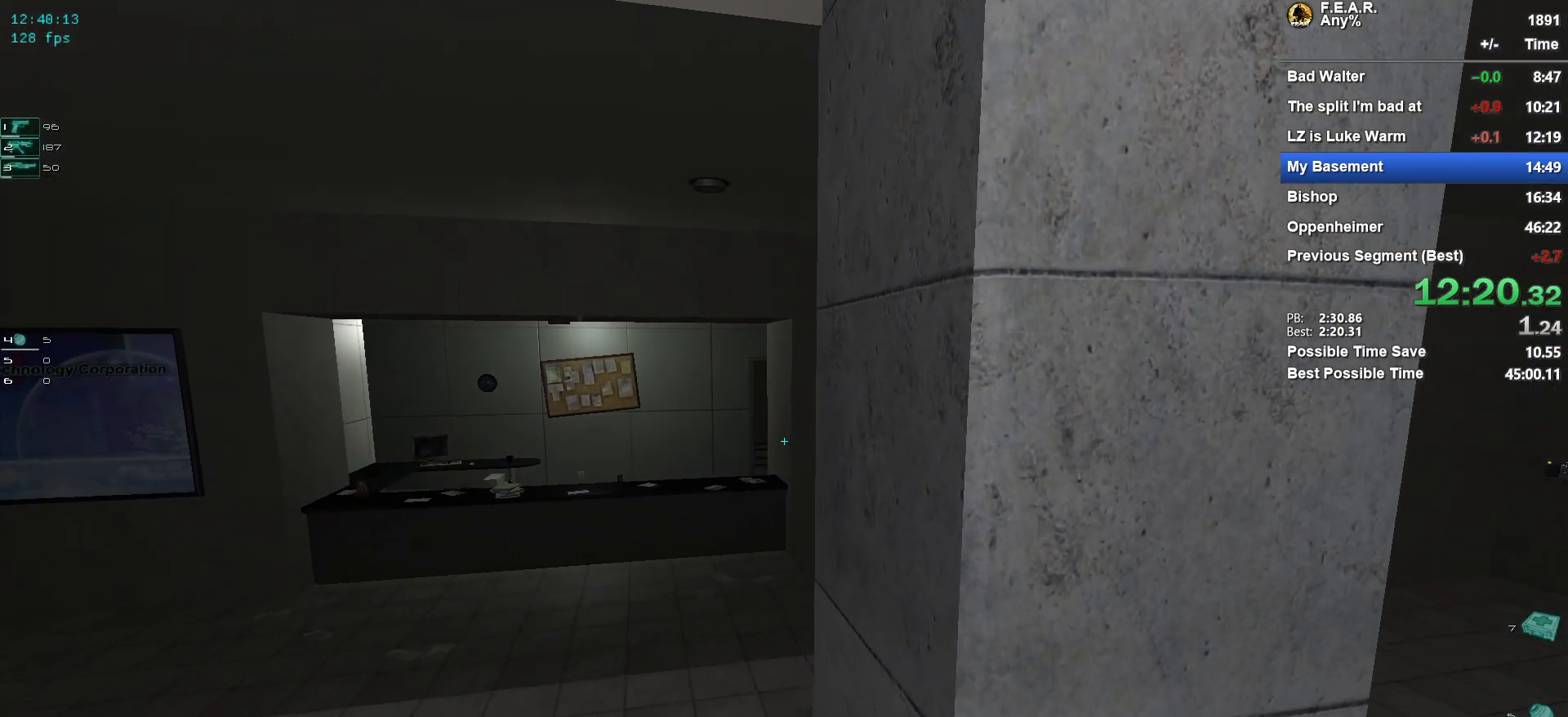
{"keys": ["w"], "mouse": [], "events": [[183, "a", "down"], [333, "a", "up"]]}